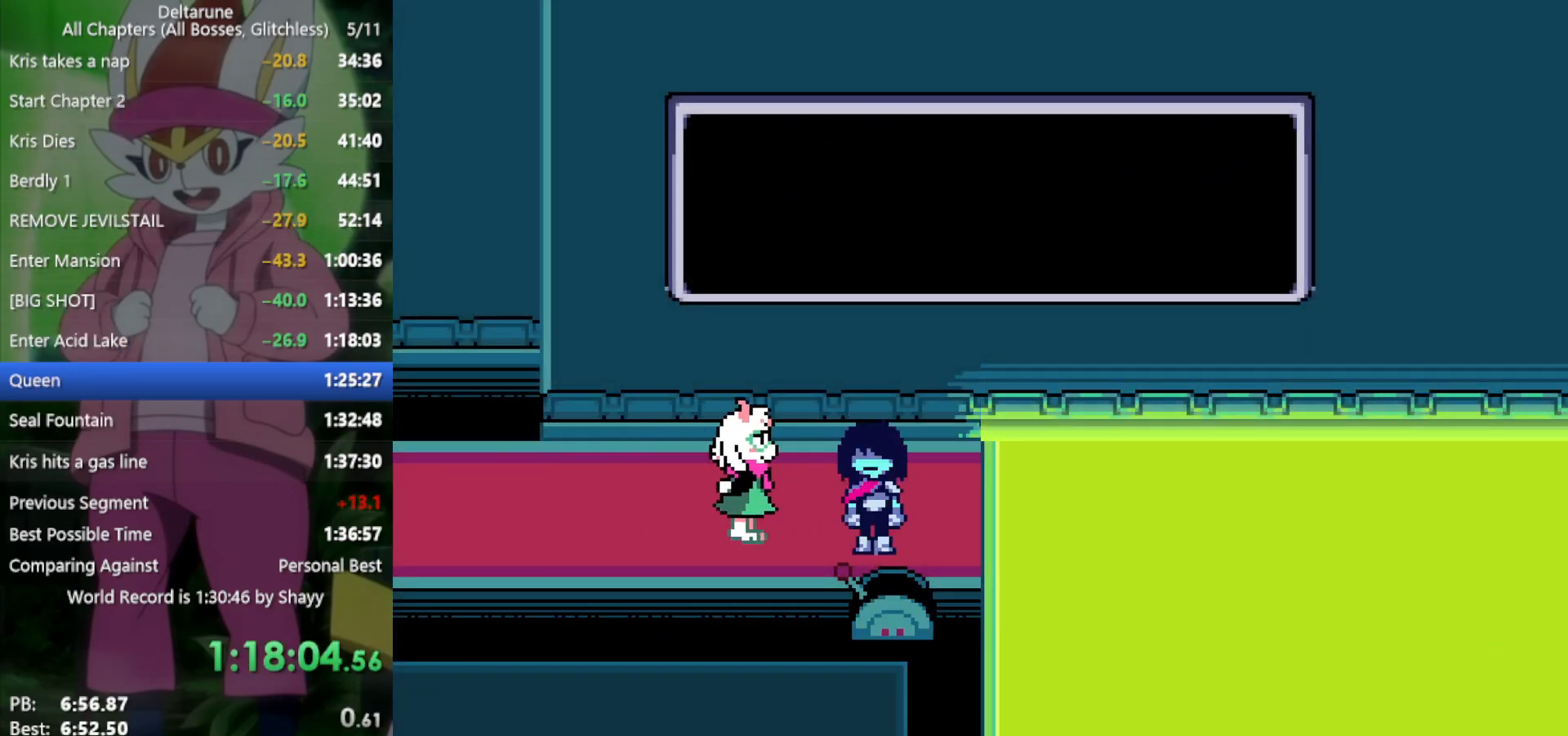
Gameplay with keyboard; each line is a JSON object with the keys held at the frame after it. "events" lists presses ("down") and releases ("up") of "c", "ctrl", "down", "left", "return", "right", "shift", "up", "x" and "z" between this image and that frame as [ms after this image, input, new state], when the widget could be followed in between. No other keys are recorded. Mouse input is not recorded.
{"keys": ["right", "x"], "events": [[67, "z", "down"], [200, "down", "up"], [200, "z", "up"], [283, "right", "down"]]}
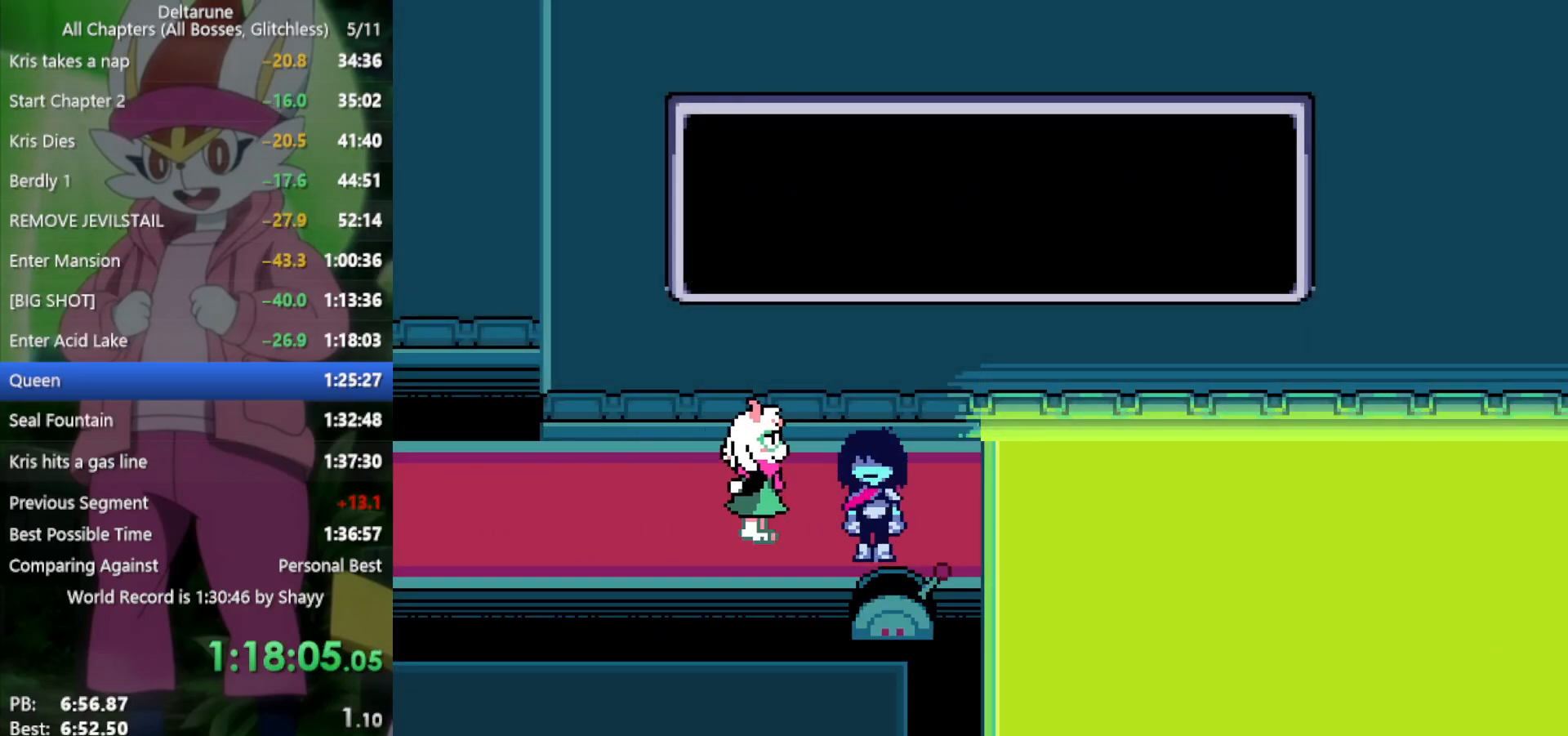
{"keys": ["right", "x"], "events": []}
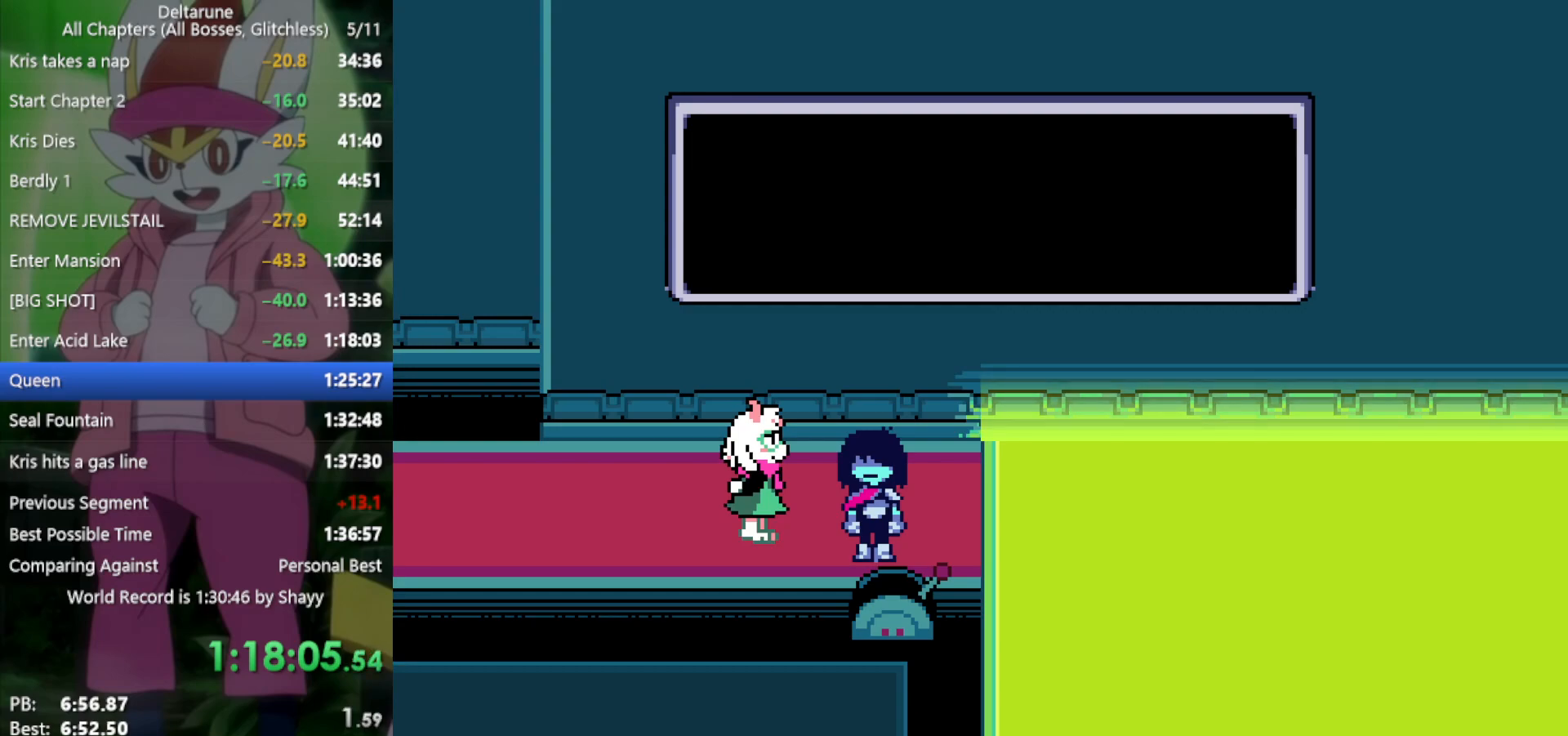
{"keys": ["right", "x"], "events": []}
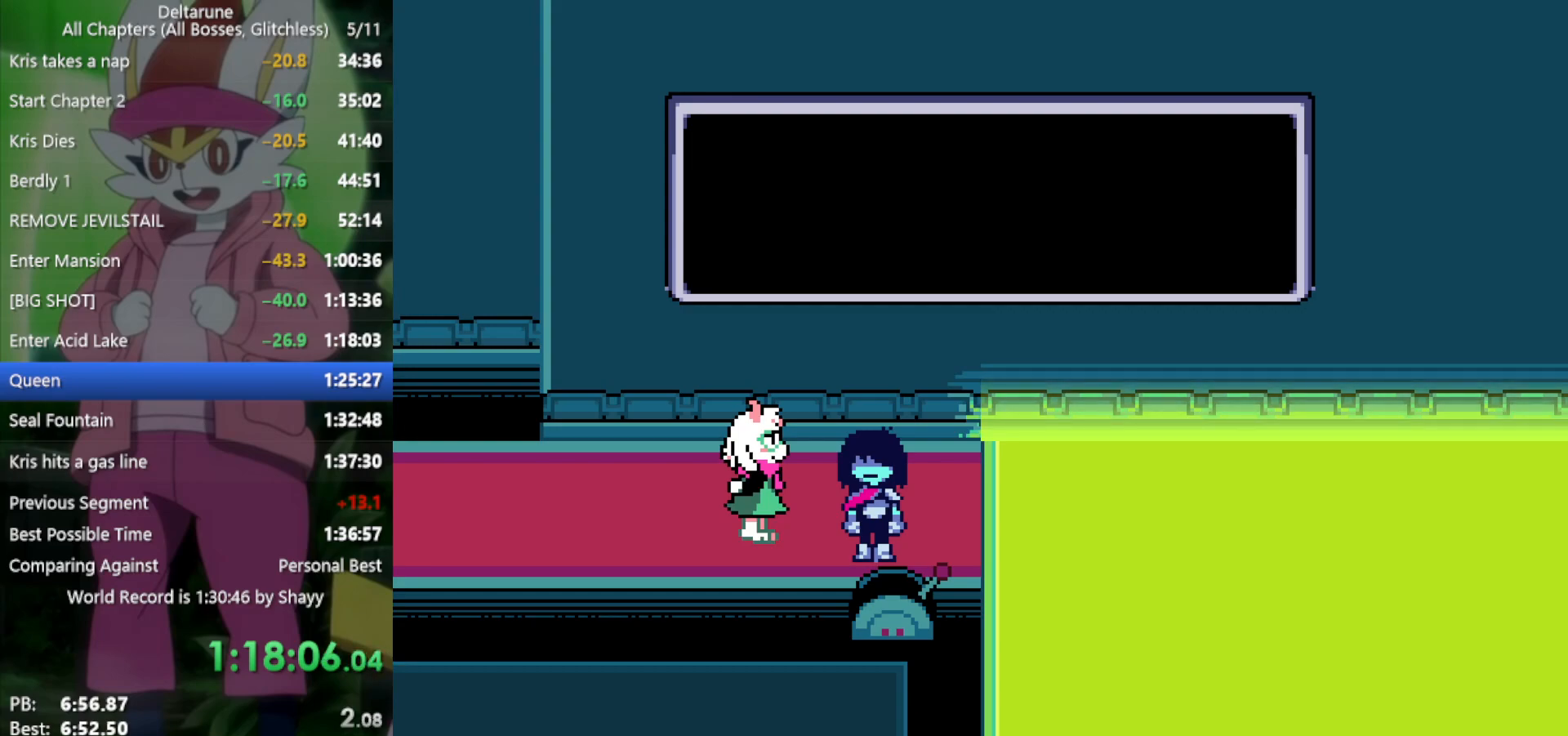
{"keys": ["right", "x"], "events": []}
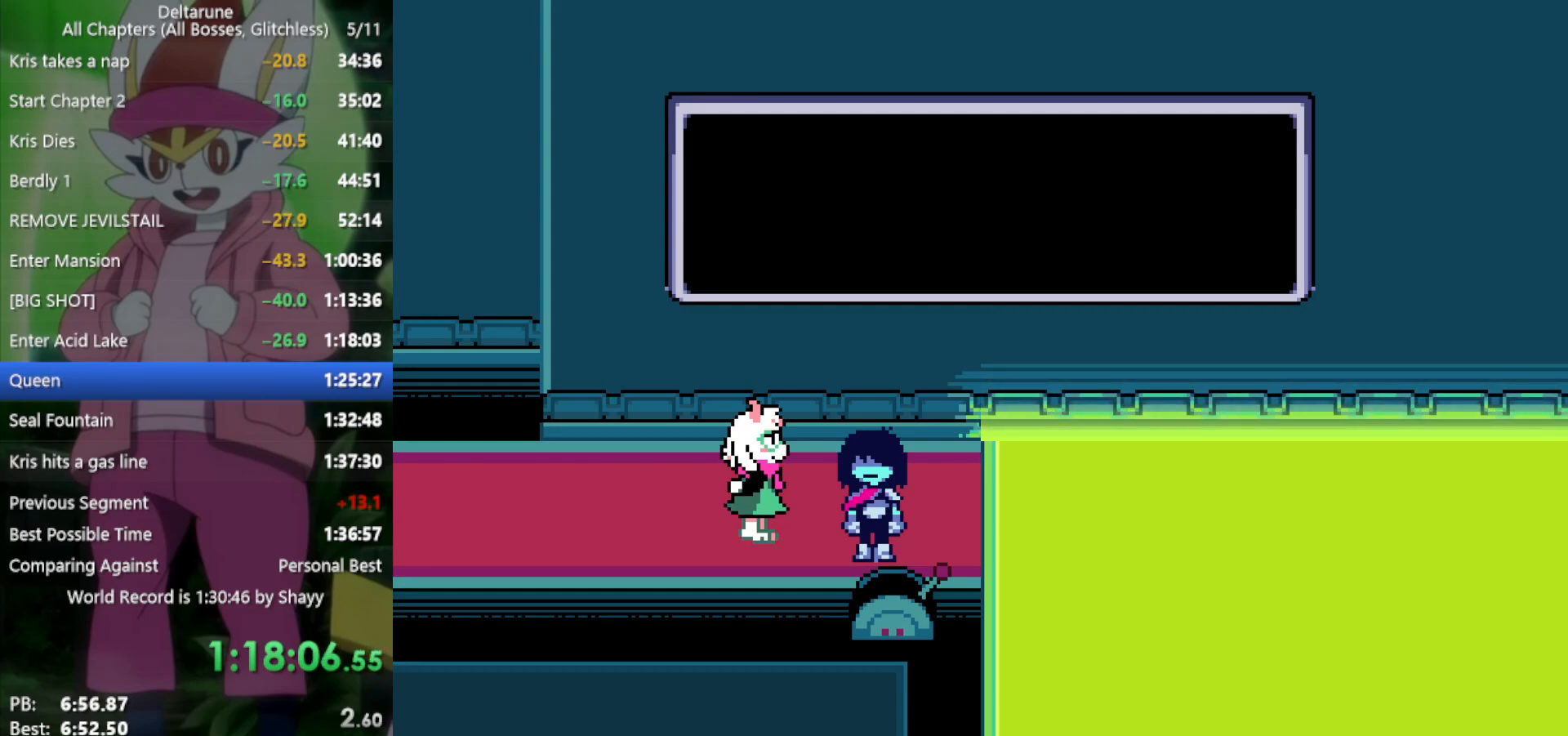
{"keys": ["right", "x"], "events": []}
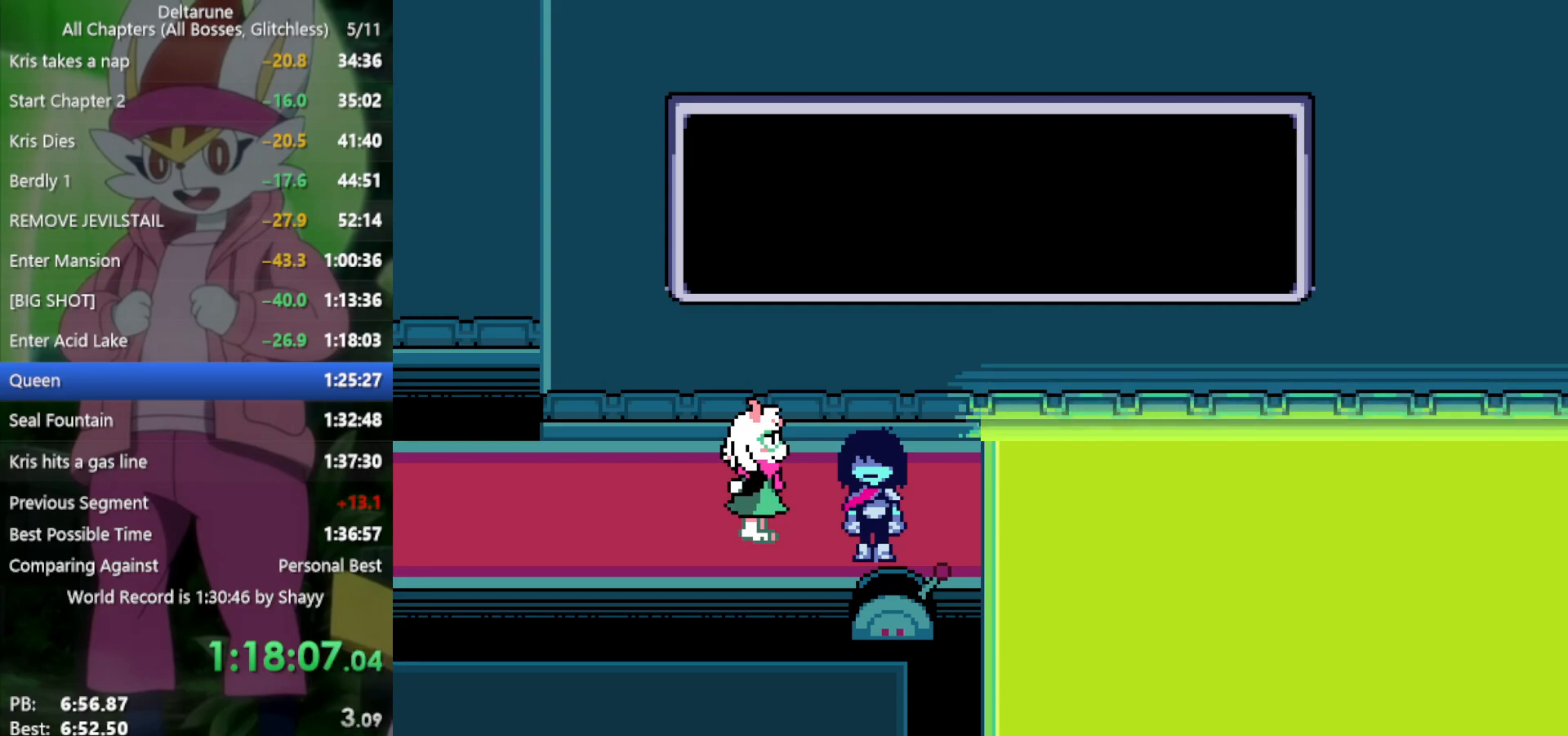
{"keys": ["right", "x"], "events": []}
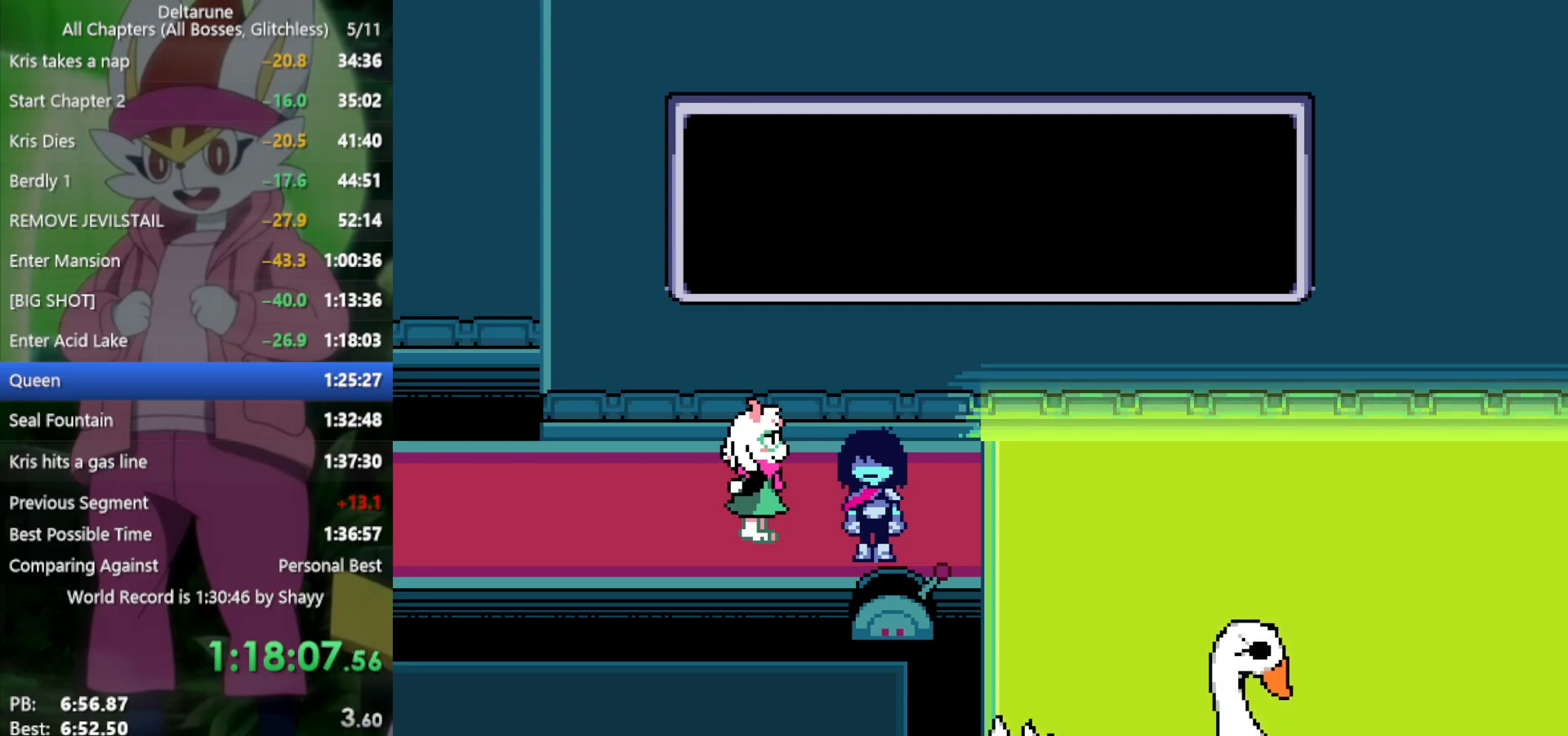
{"keys": ["right", "x"], "events": []}
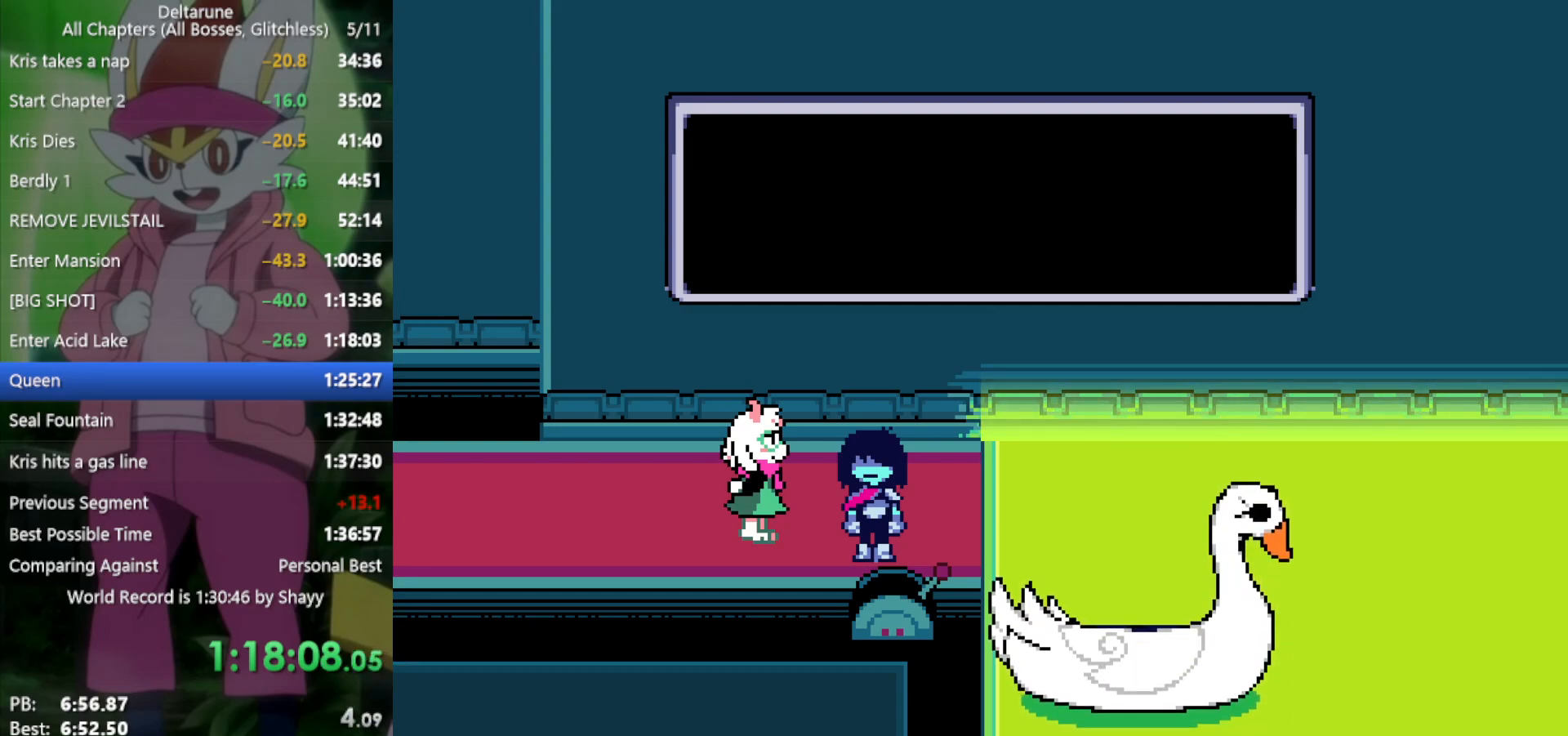
{"keys": ["right", "x"], "events": [[283, "z", "down"], [367, "z", "up"], [467, "z", "down"], [500, "z", "up"]]}
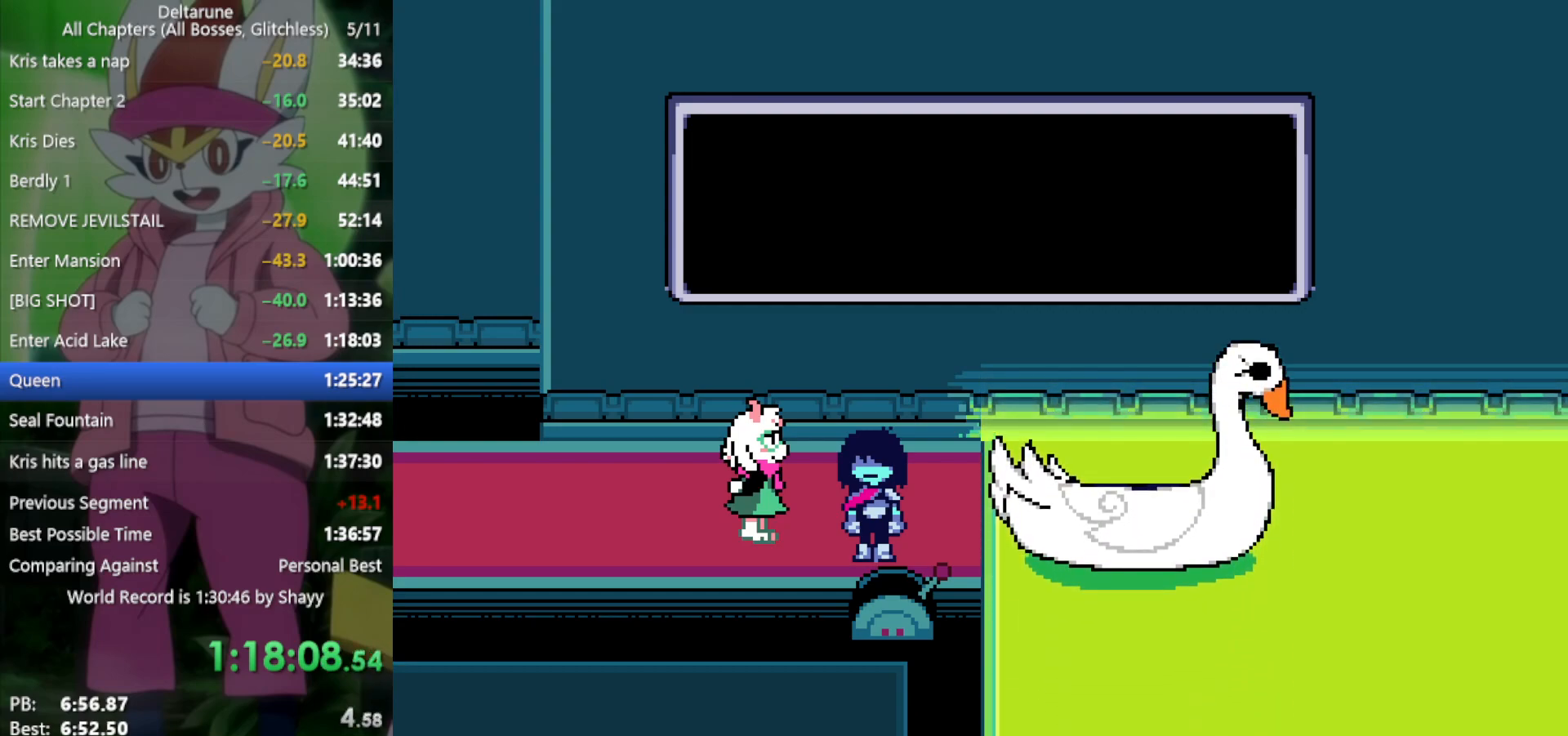
{"keys": ["right", "x", "z"], "events": [[100, "z", "down"], [183, "z", "up"], [283, "z", "down"], [367, "z", "up"], [467, "z", "down"]]}
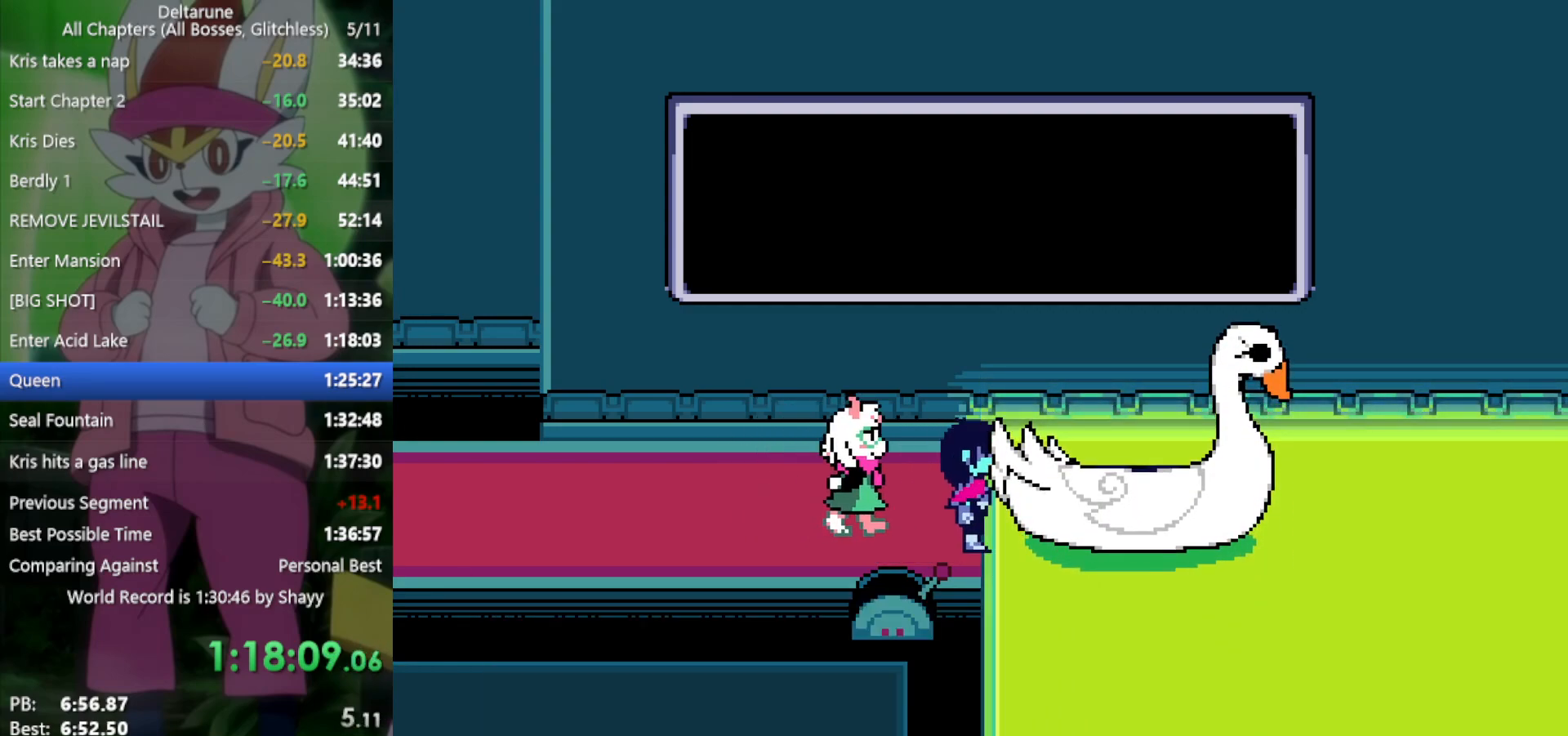
{"keys": ["down", "x"], "events": [[17, "z", "up"], [100, "z", "down"], [150, "z", "up"], [383, "down", "down"], [433, "right", "up"]]}
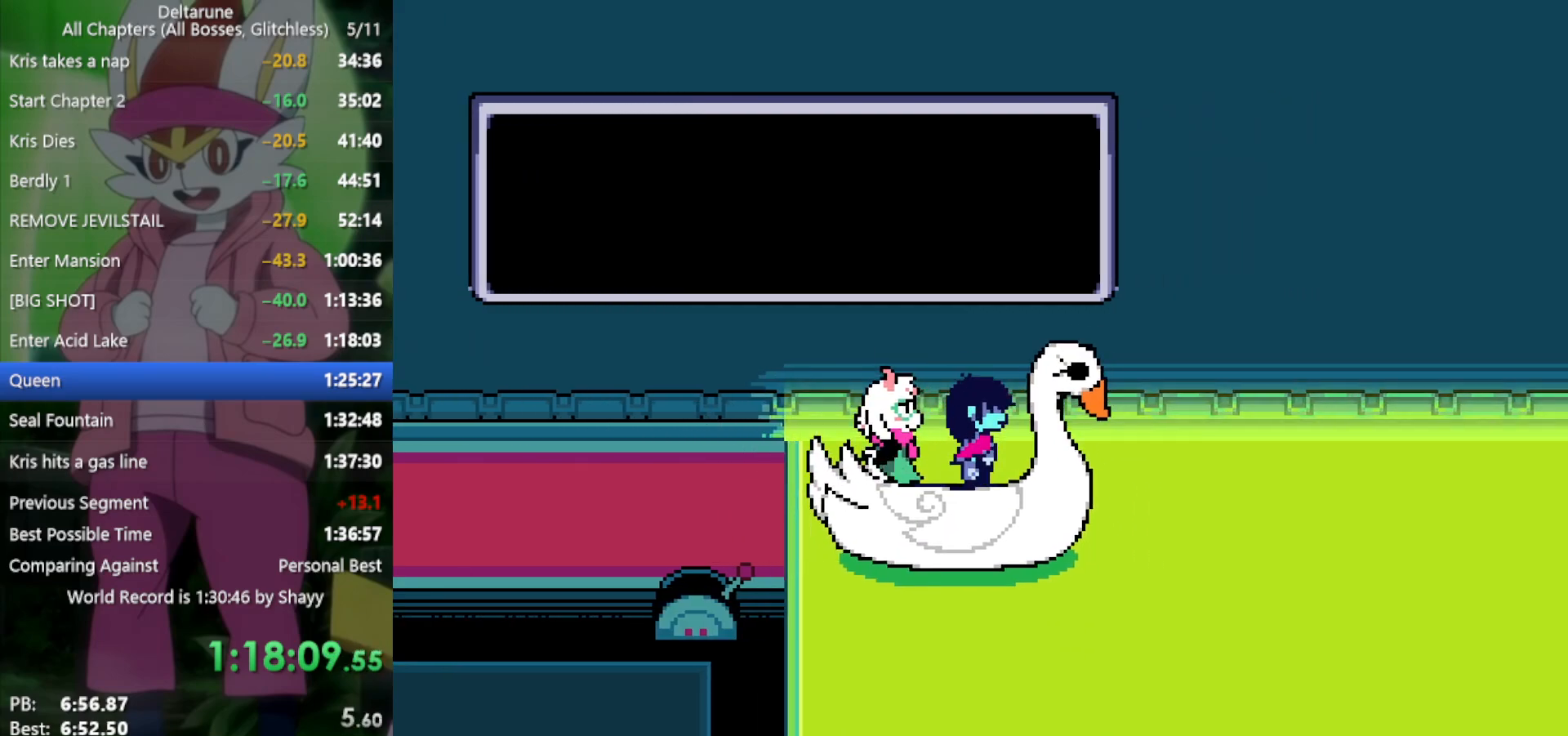
{"keys": ["down", "x"], "events": []}
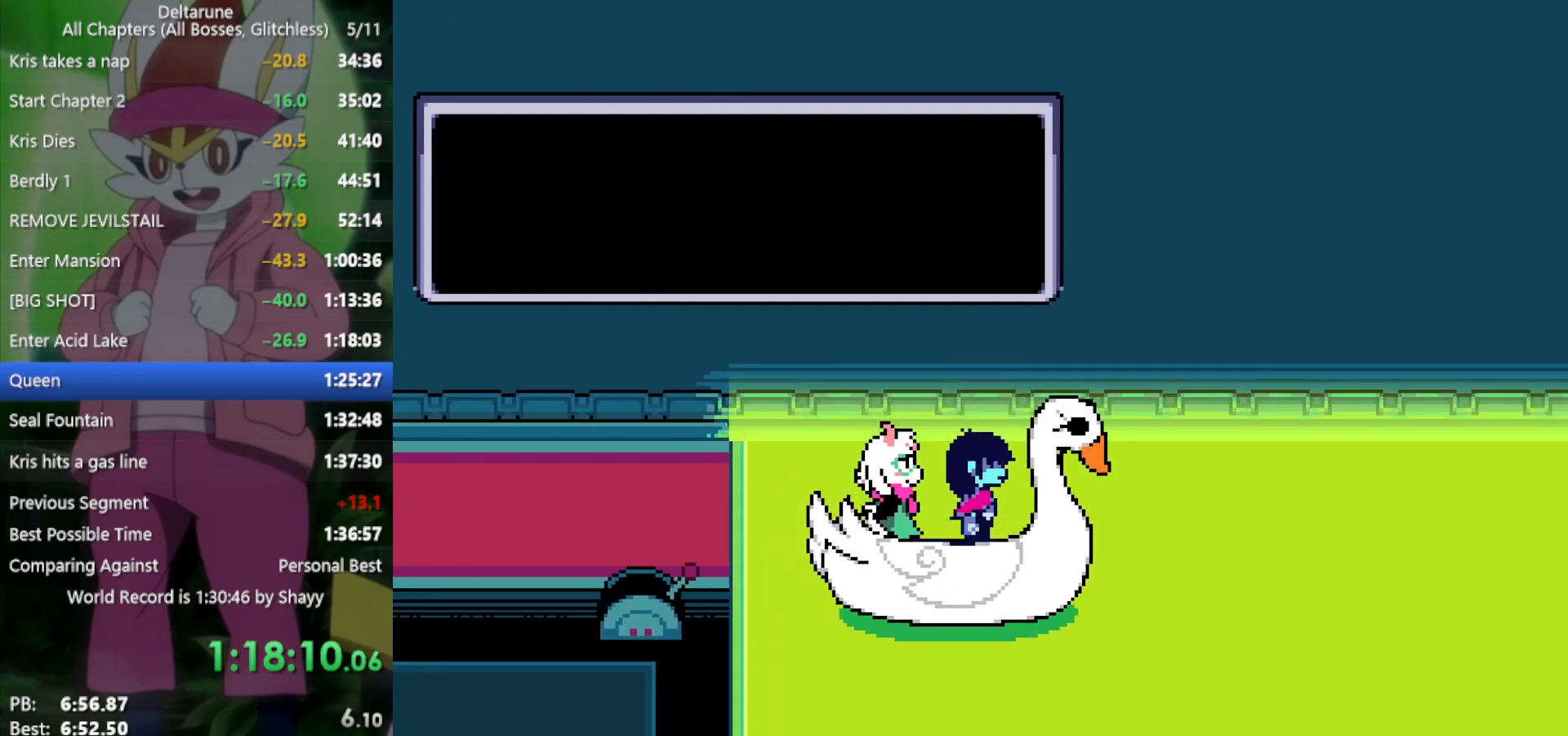
{"keys": ["down", "x"], "events": []}
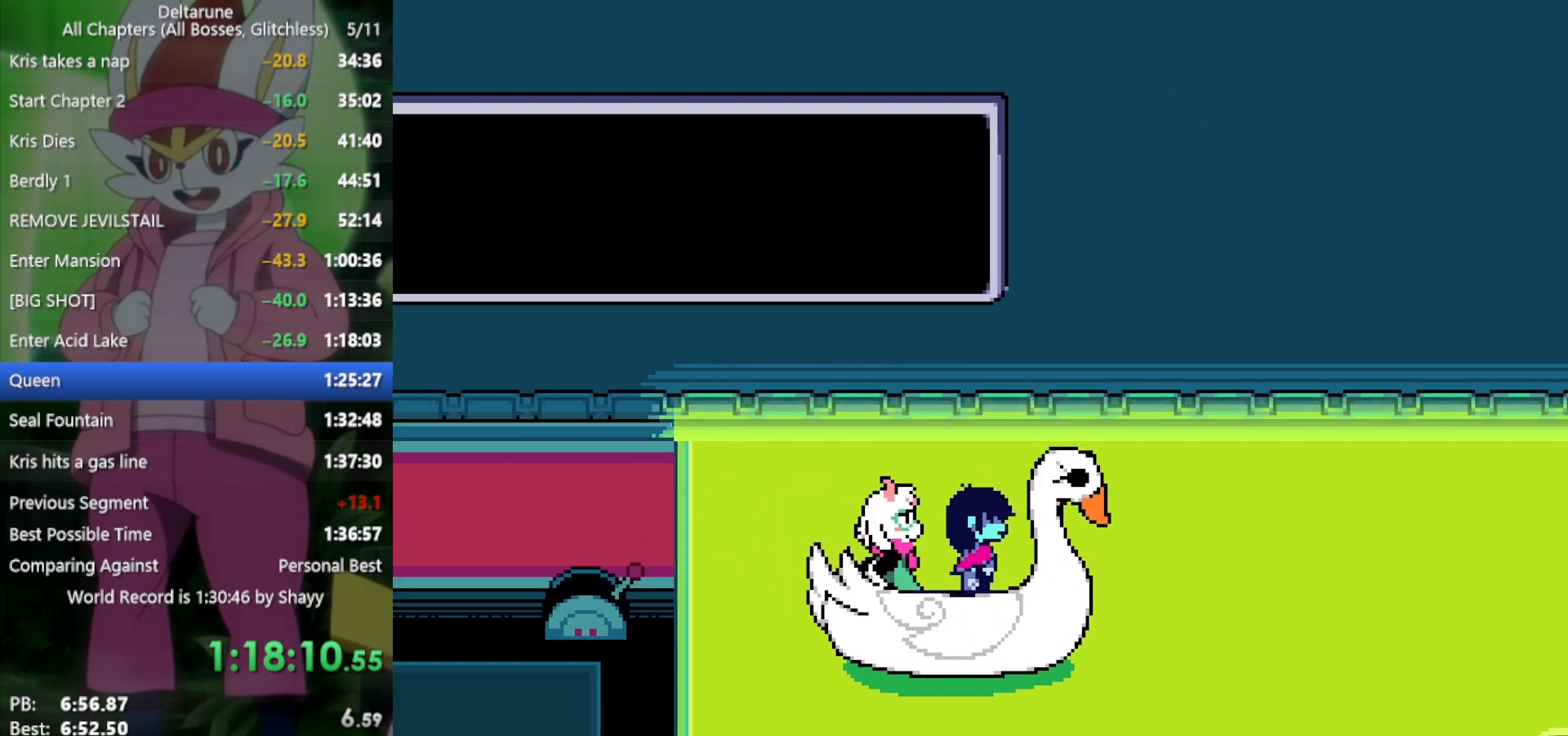
{"keys": ["down", "x"], "events": []}
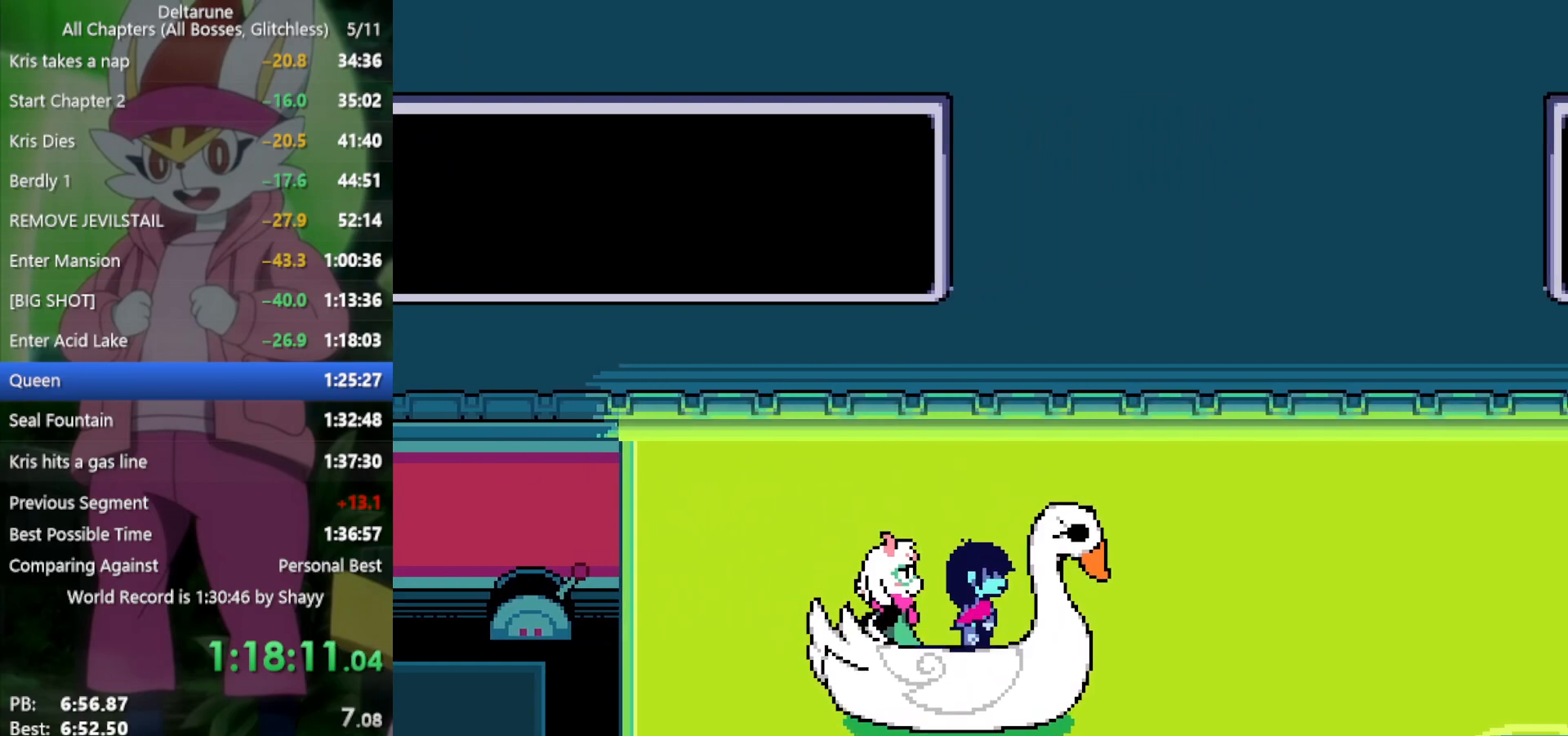
{"keys": ["x"], "events": [[33, "down", "up"]]}
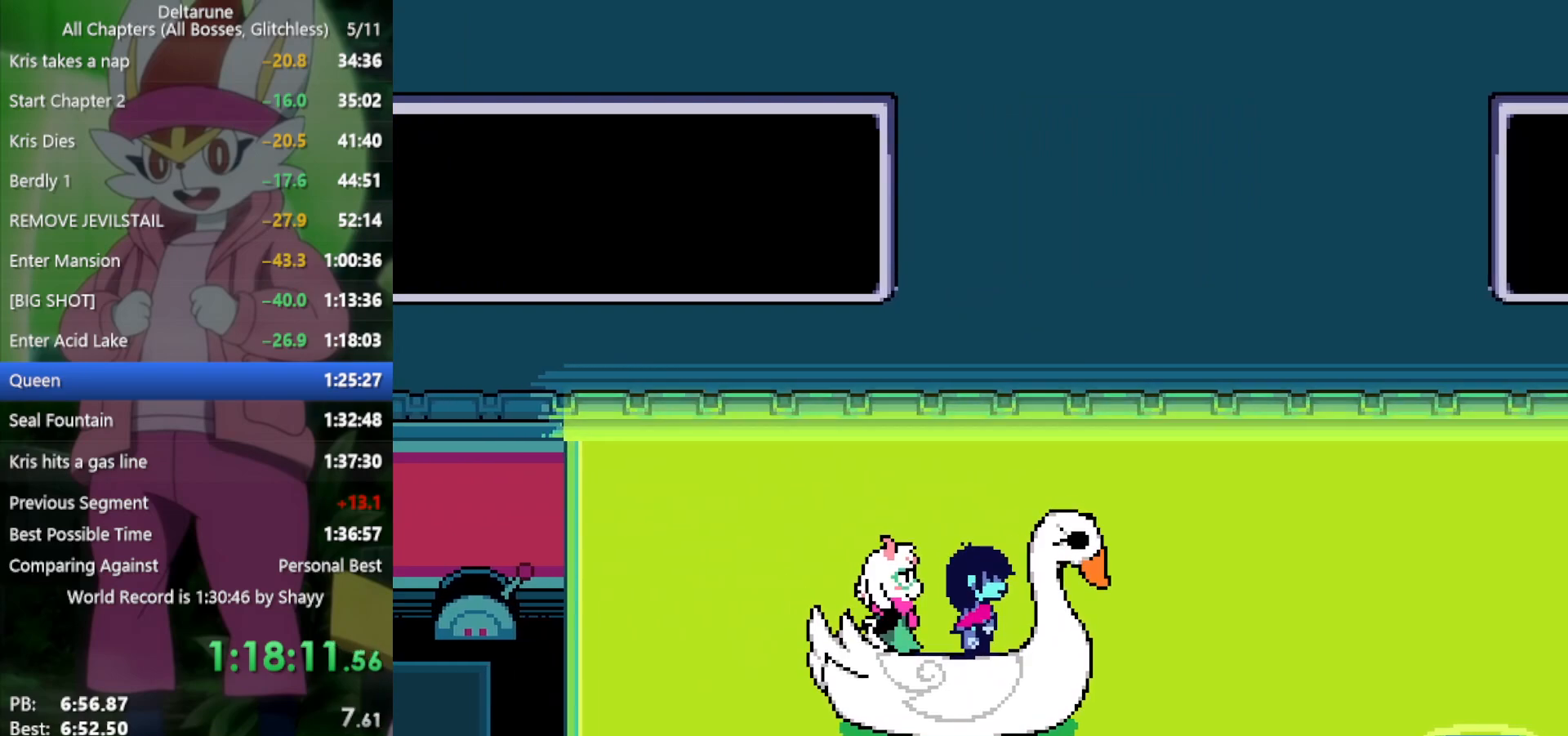
{"keys": ["down", "x"], "events": [[417, "down", "down"]]}
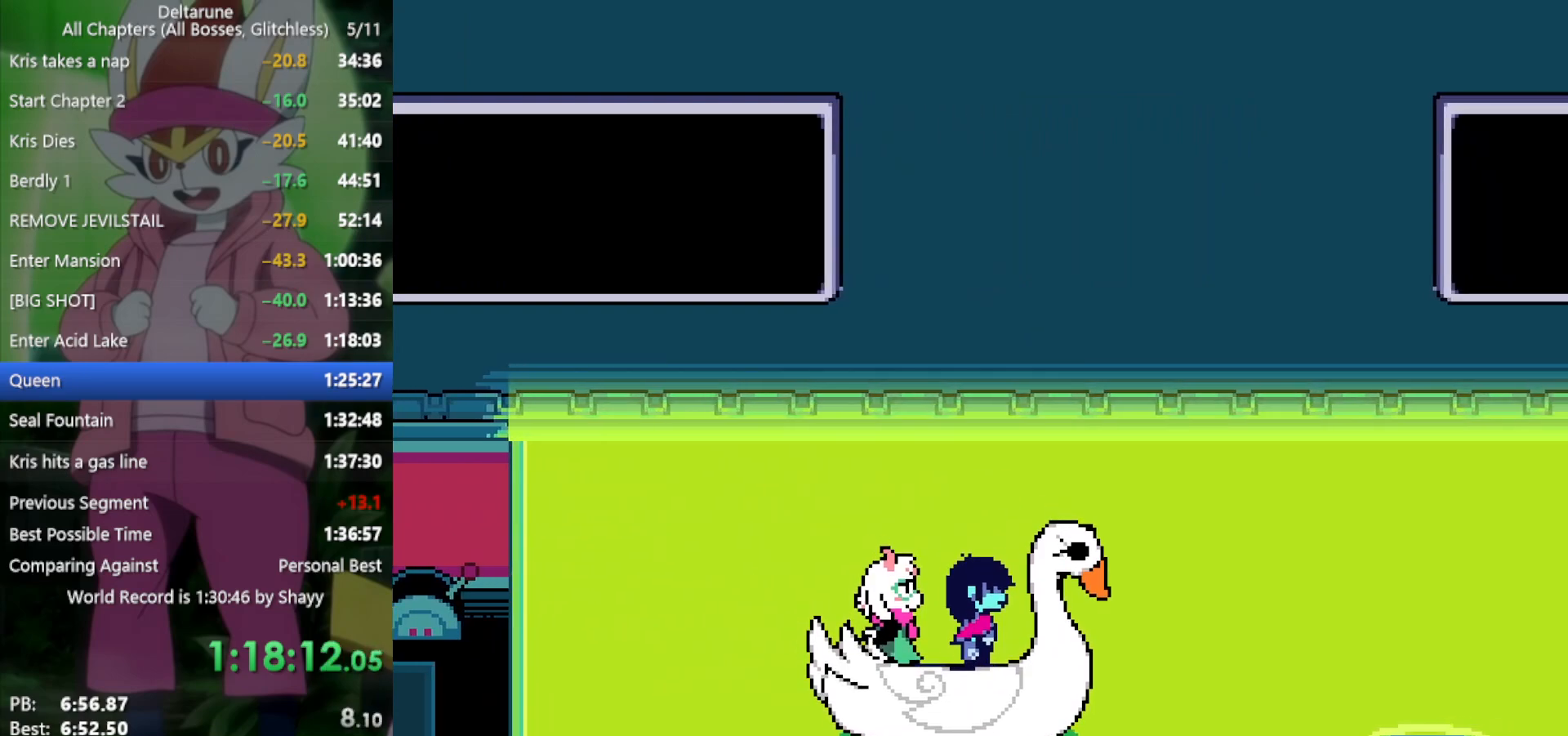
{"keys": ["x"], "events": [[200, "down", "up"]]}
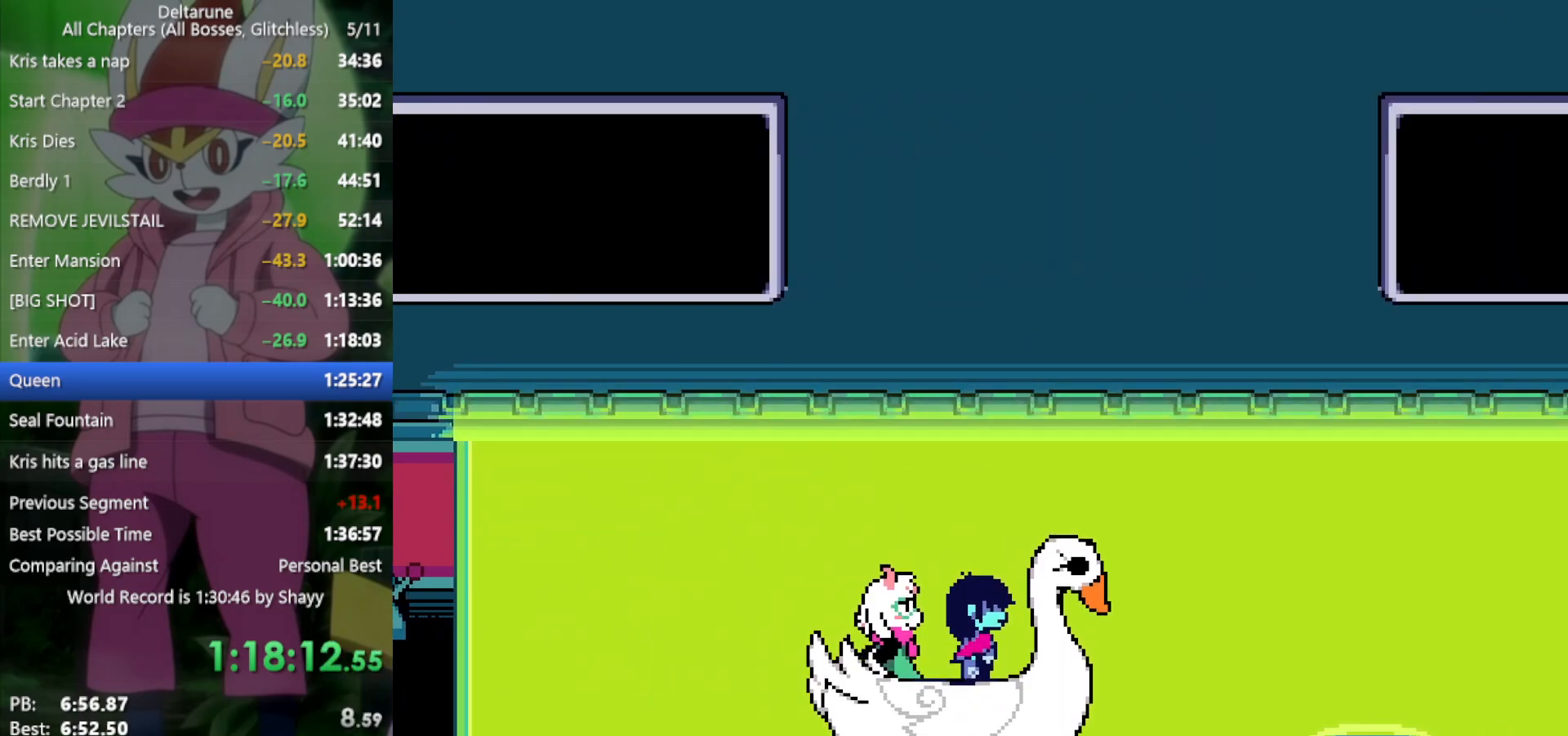
{"keys": ["down", "x"], "events": [[433, "down", "down"]]}
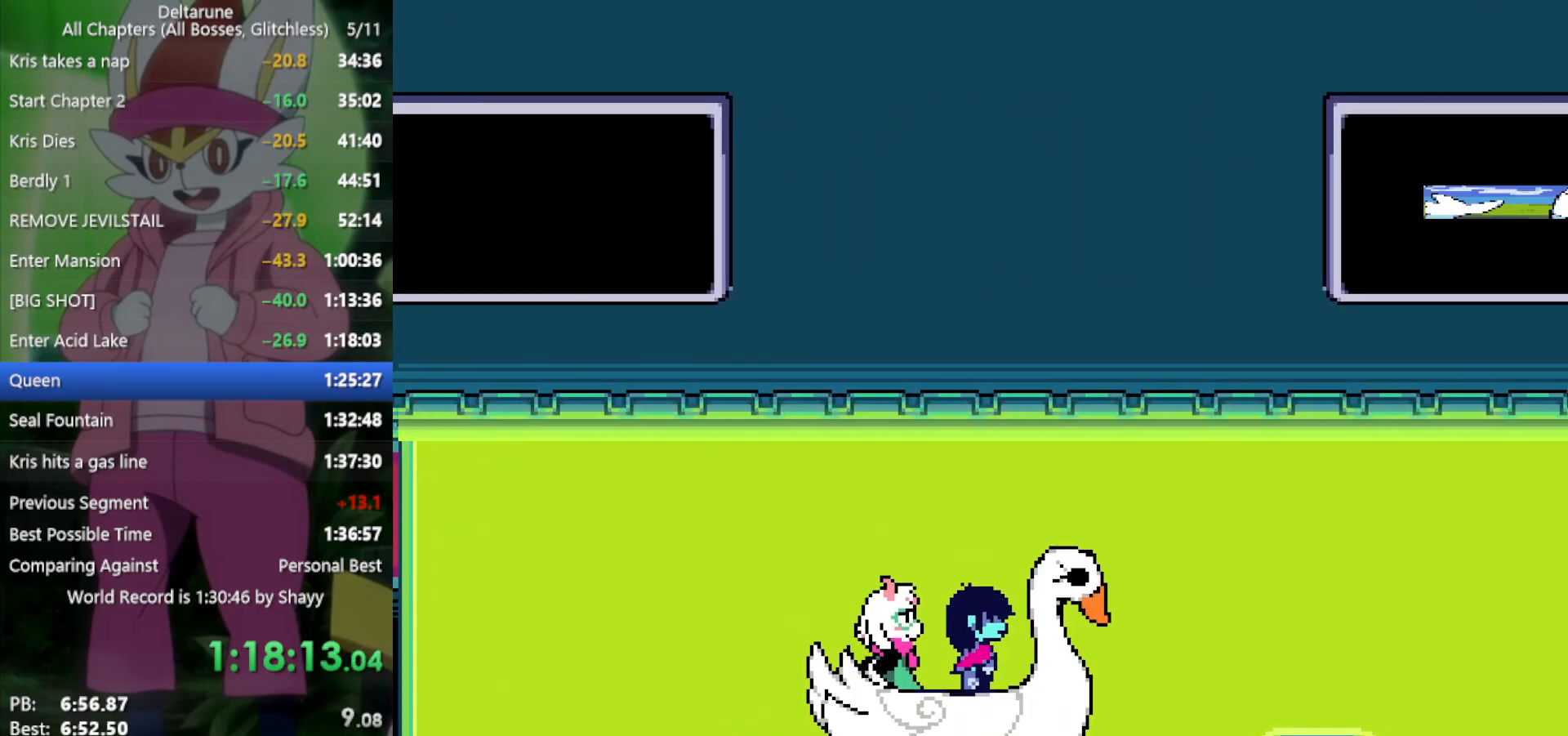
{"keys": ["up", "x"], "events": [[117, "down", "up"], [250, "up", "down"]]}
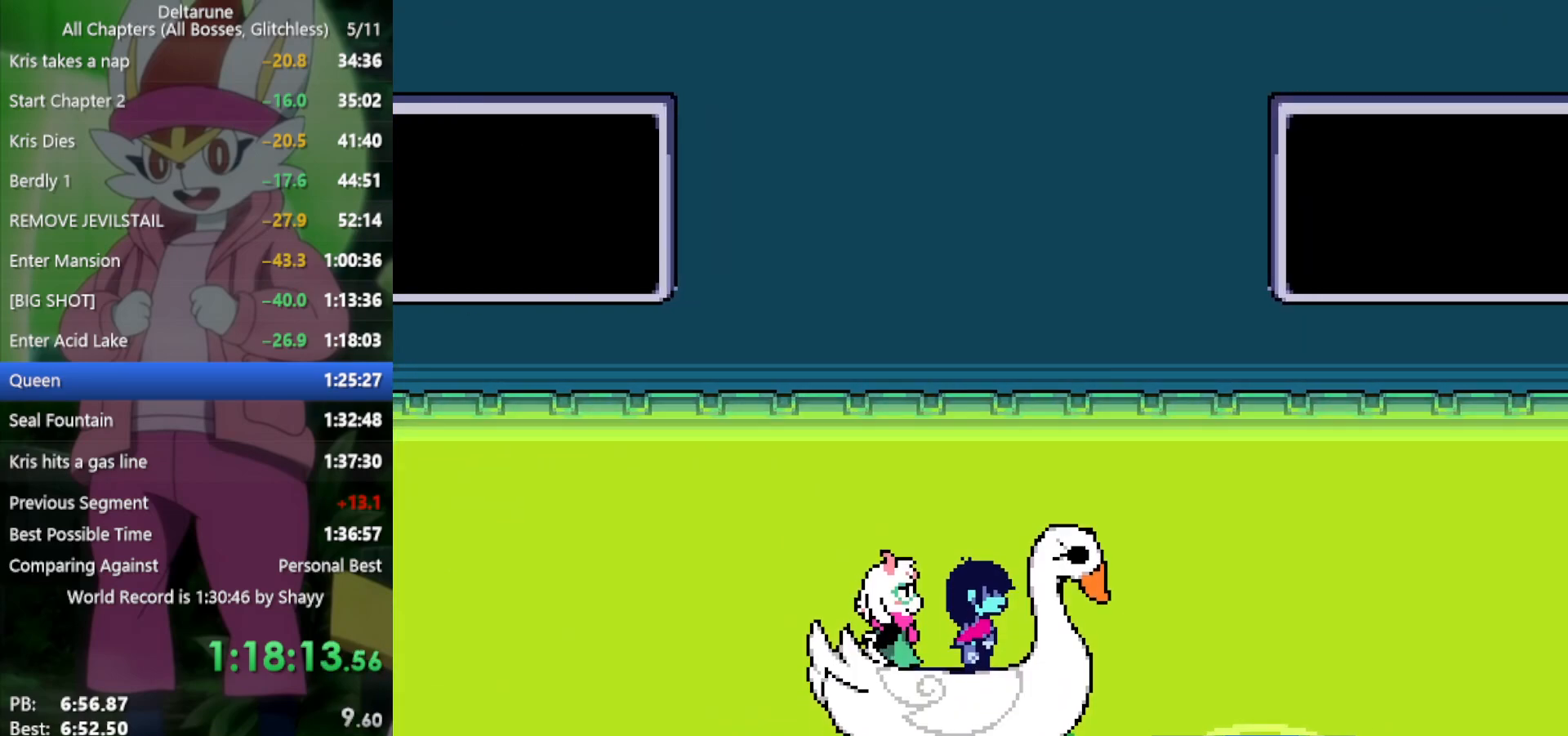
{"keys": ["x"], "events": [[350, "up", "up"]]}
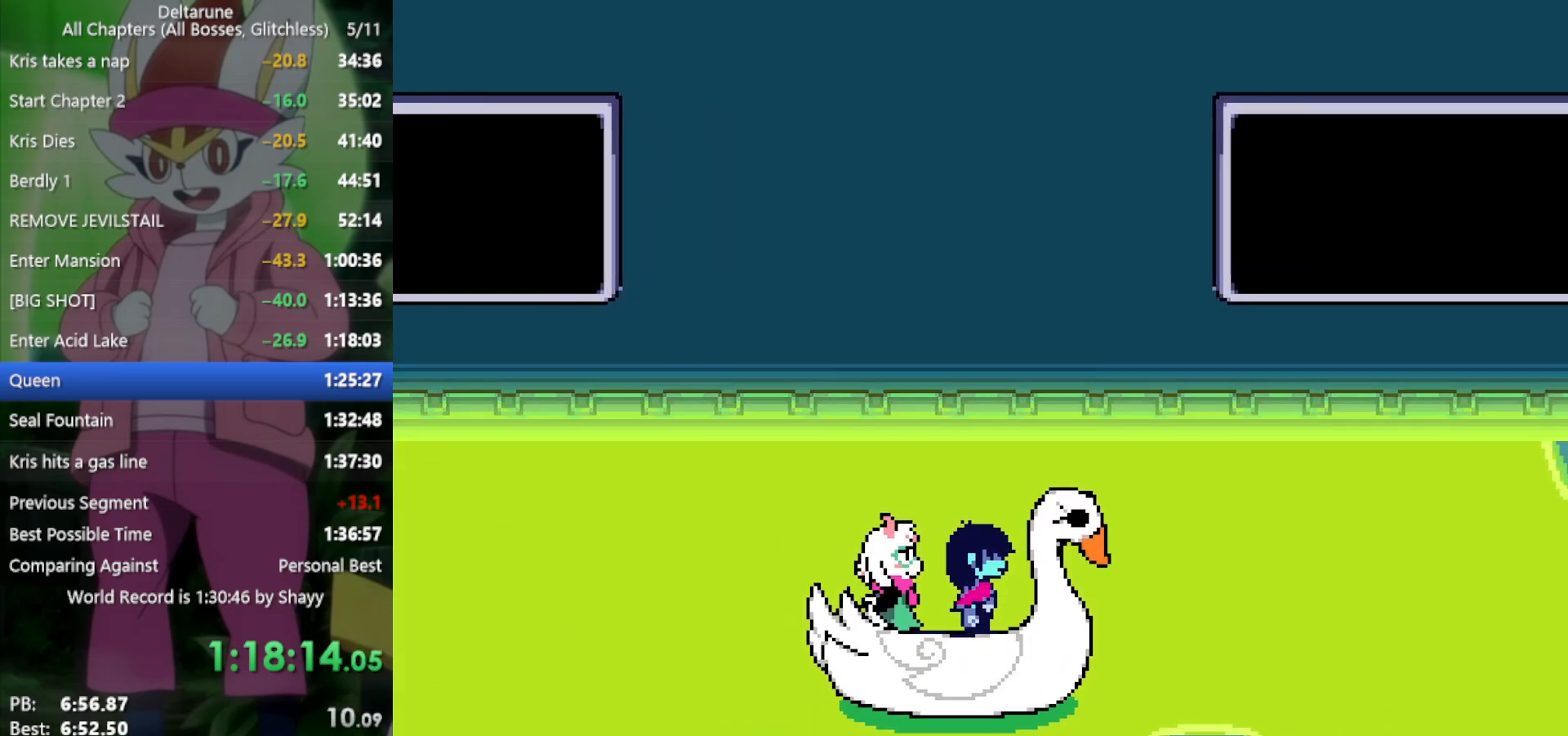
{"keys": ["x"], "events": []}
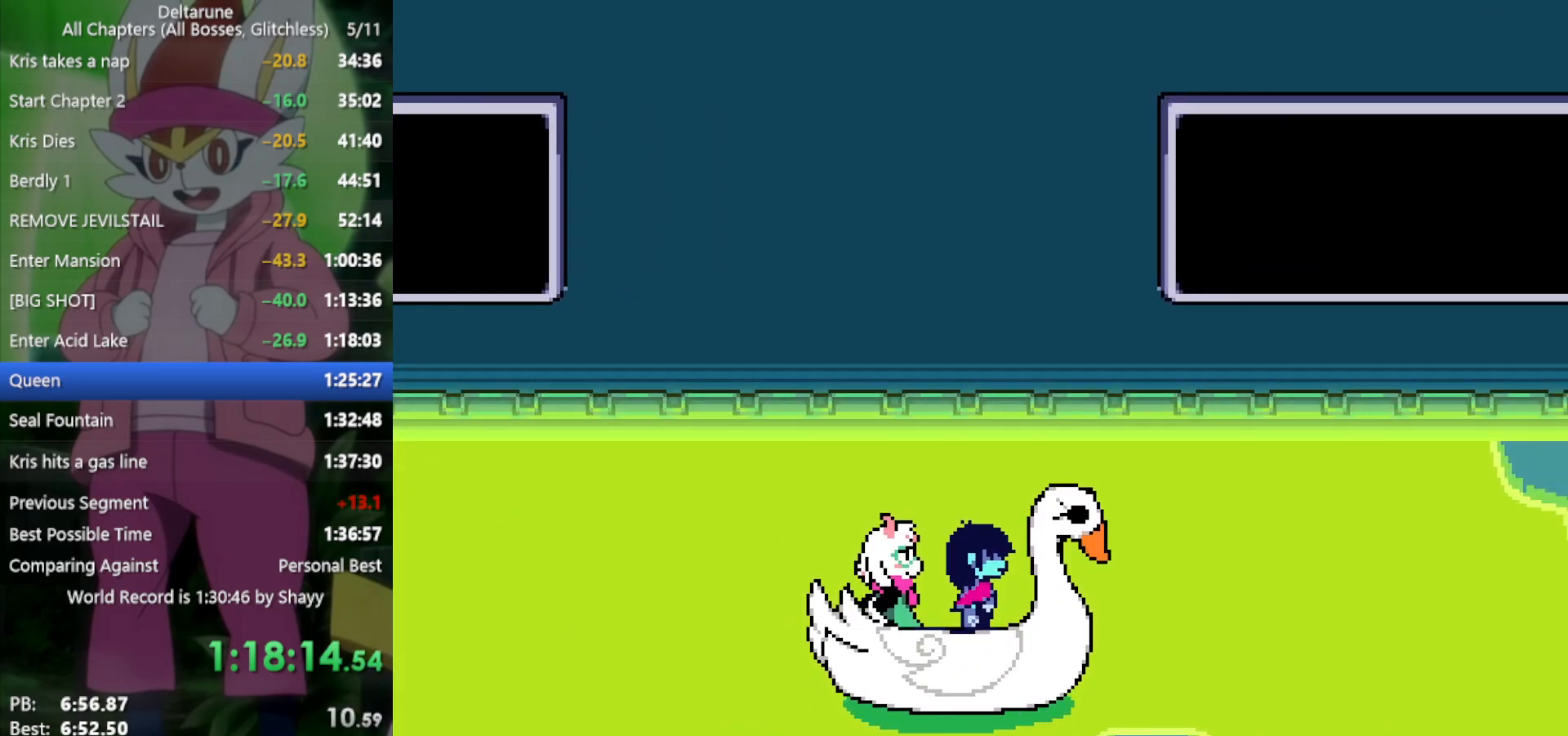
{"keys": ["x"], "events": [[33, "up", "down"], [317, "up", "up"]]}
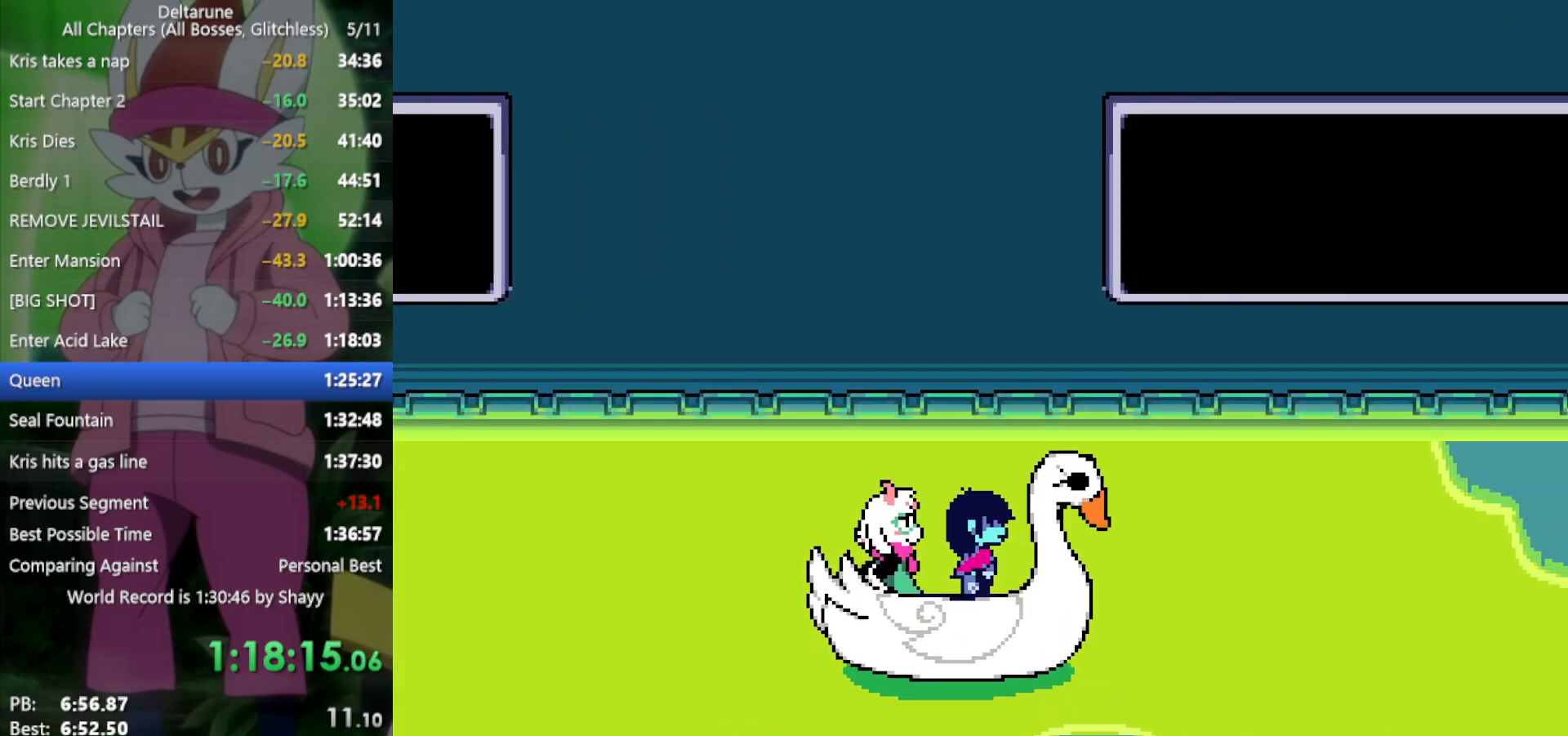
{"keys": ["x"], "events": []}
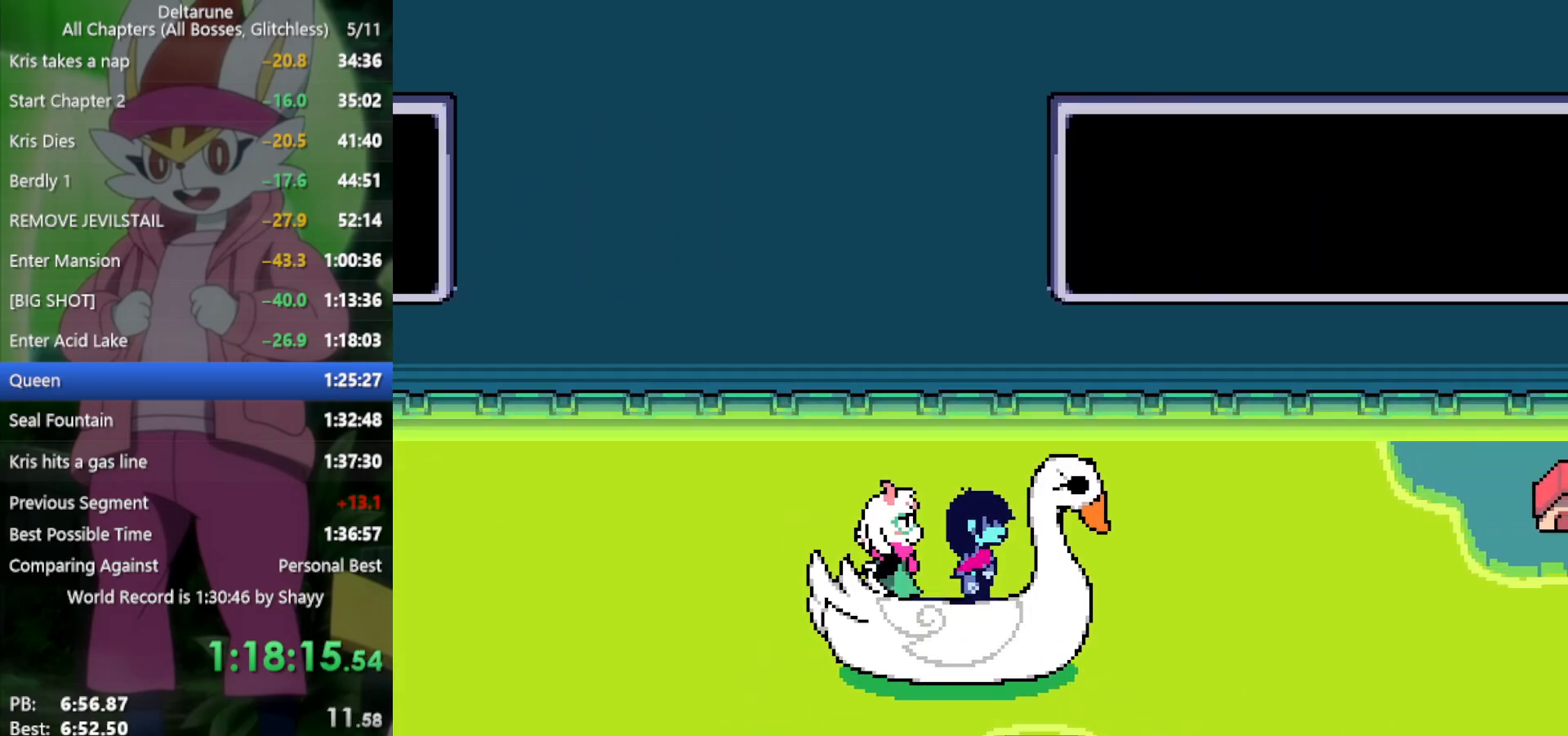
{"keys": ["x"], "events": []}
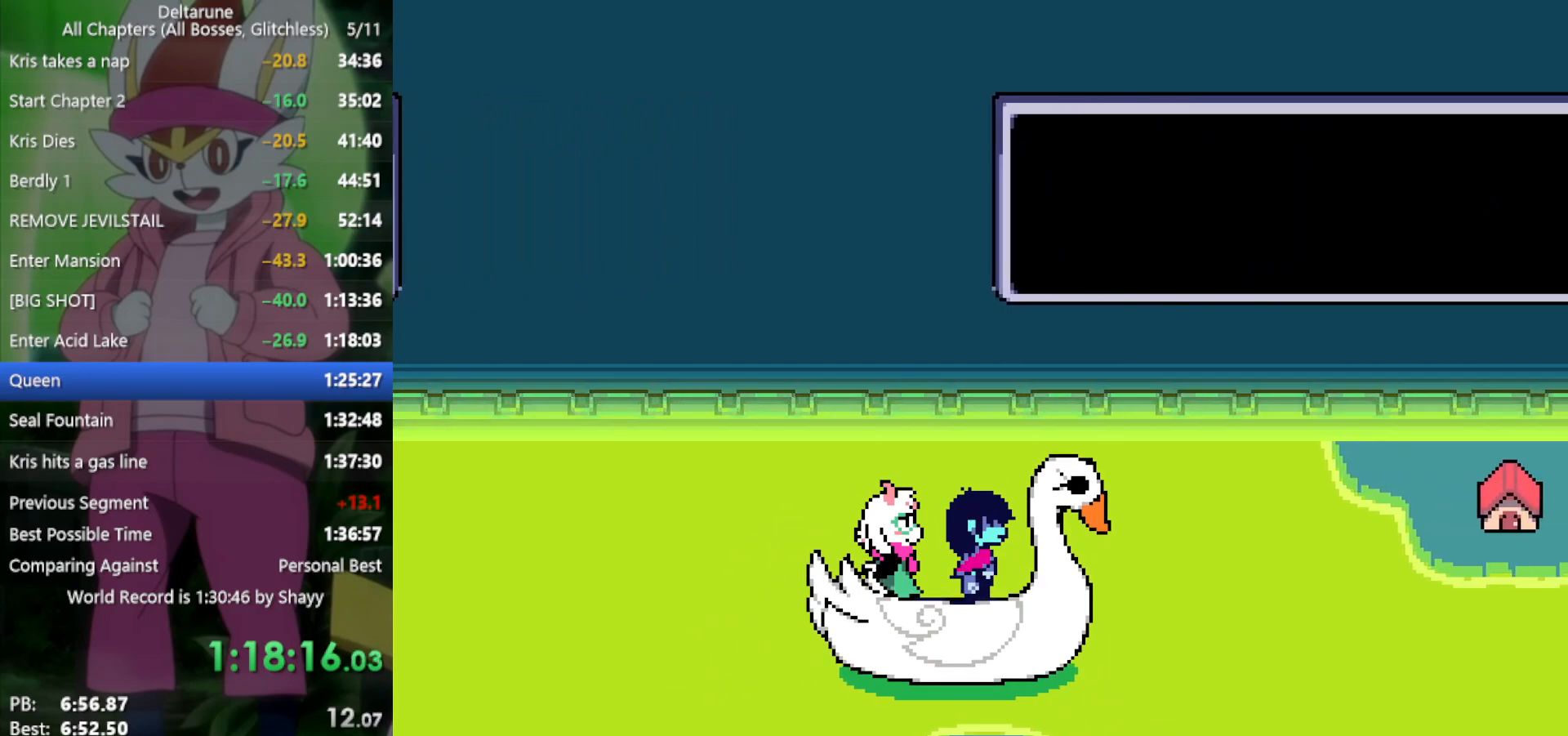
{"keys": ["x"], "events": [[17, "up", "down"], [150, "up", "up"]]}
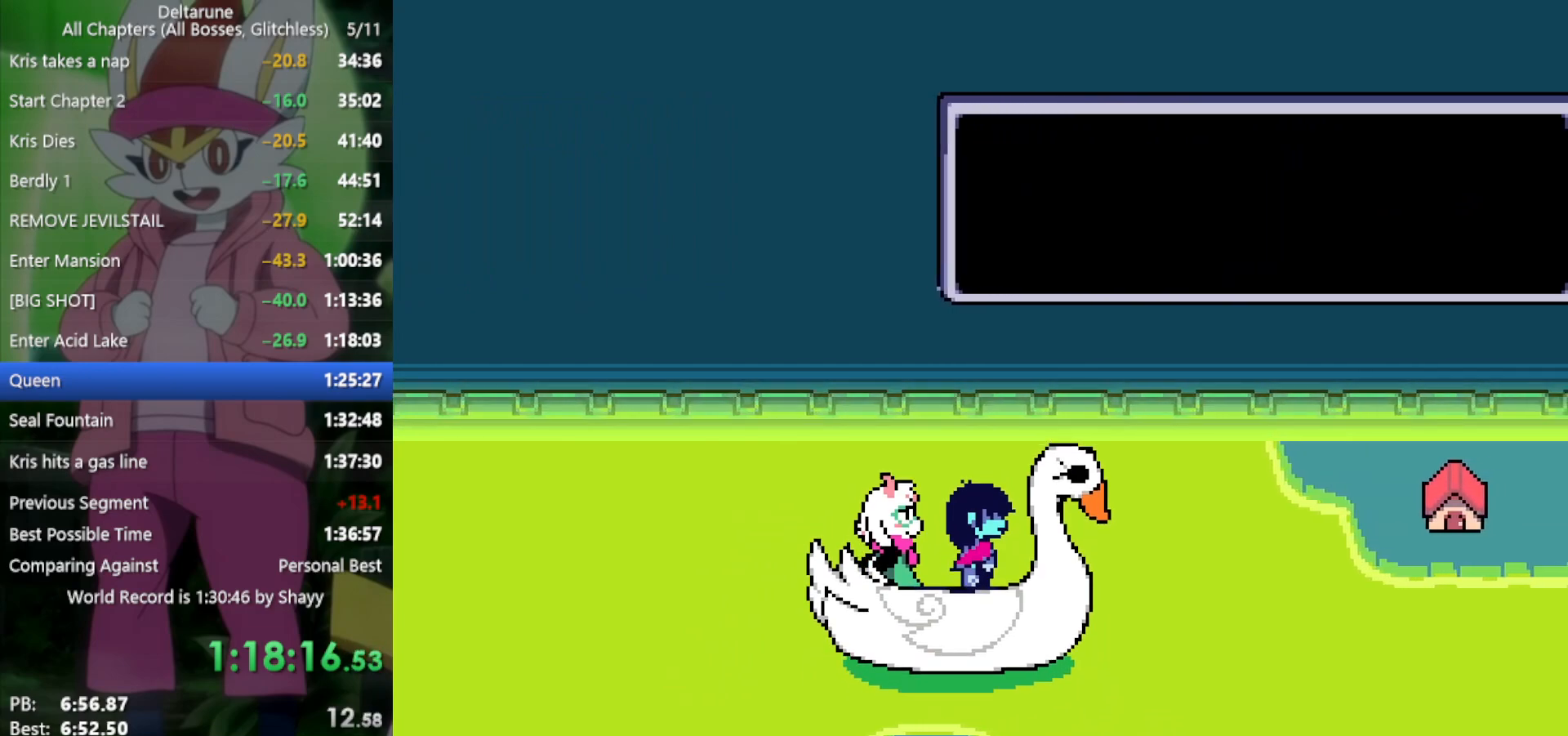
{"keys": ["x"], "events": [[17, "down", "down"], [117, "down", "up"]]}
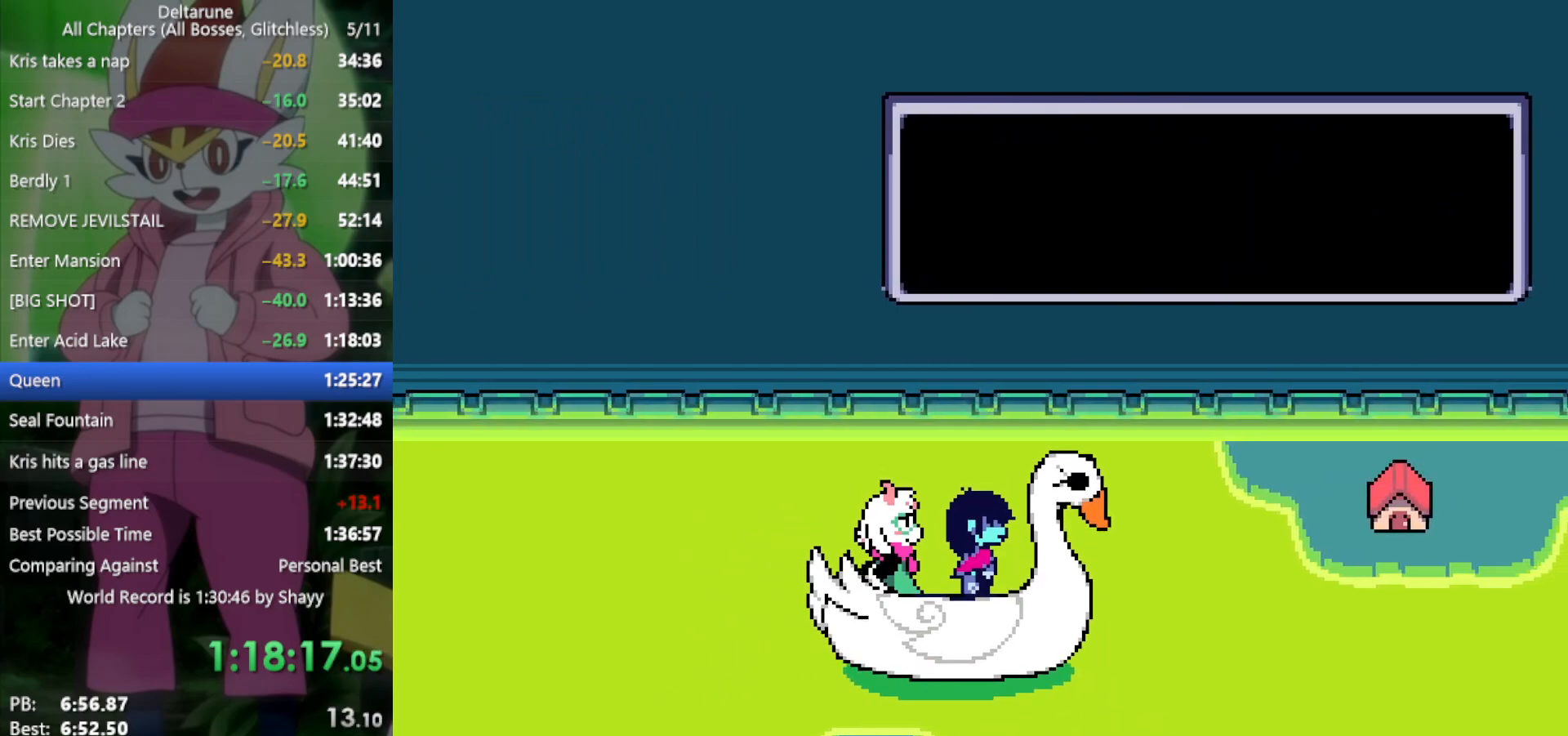
{"keys": ["x"], "events": []}
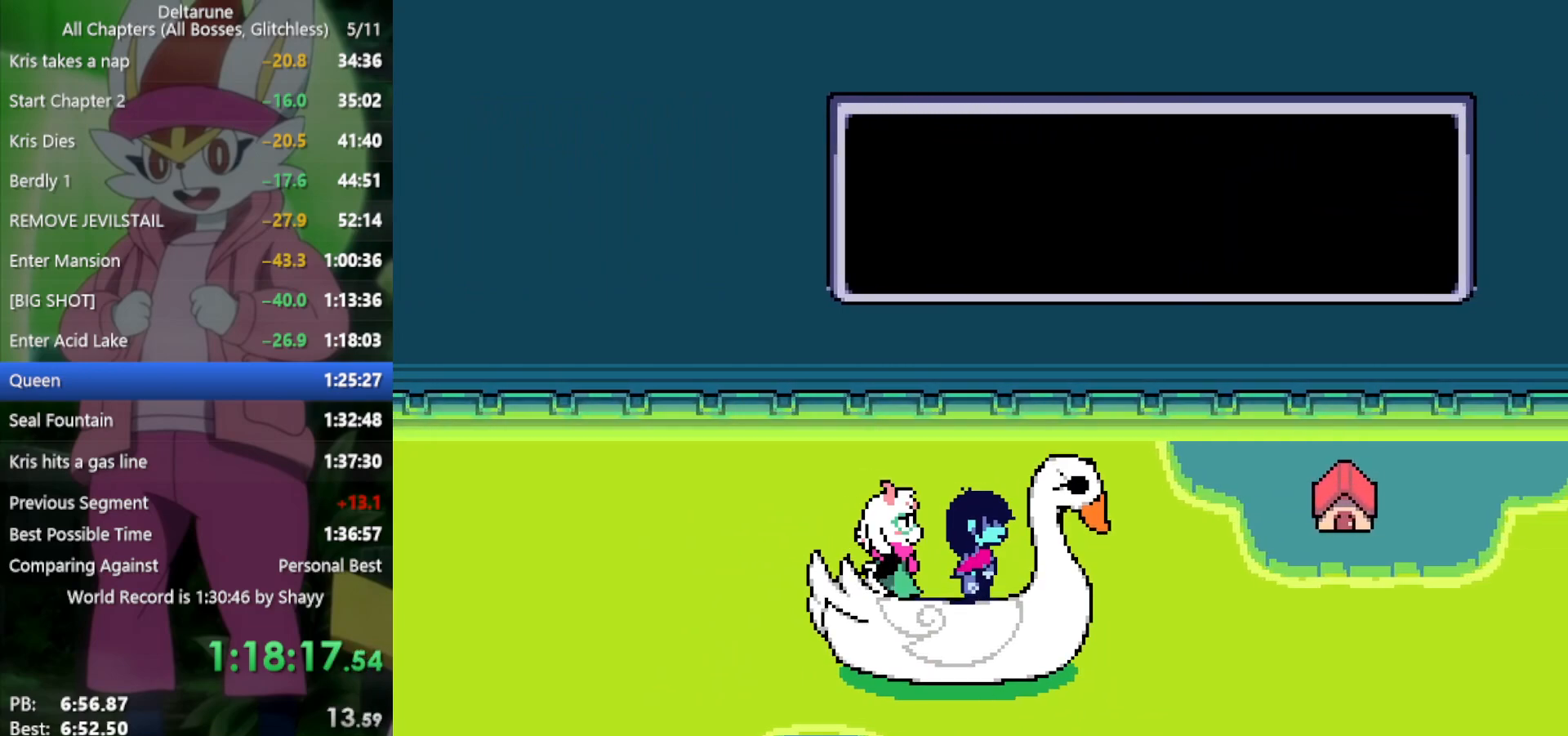
{"keys": ["up", "x"], "events": [[483, "up", "down"]]}
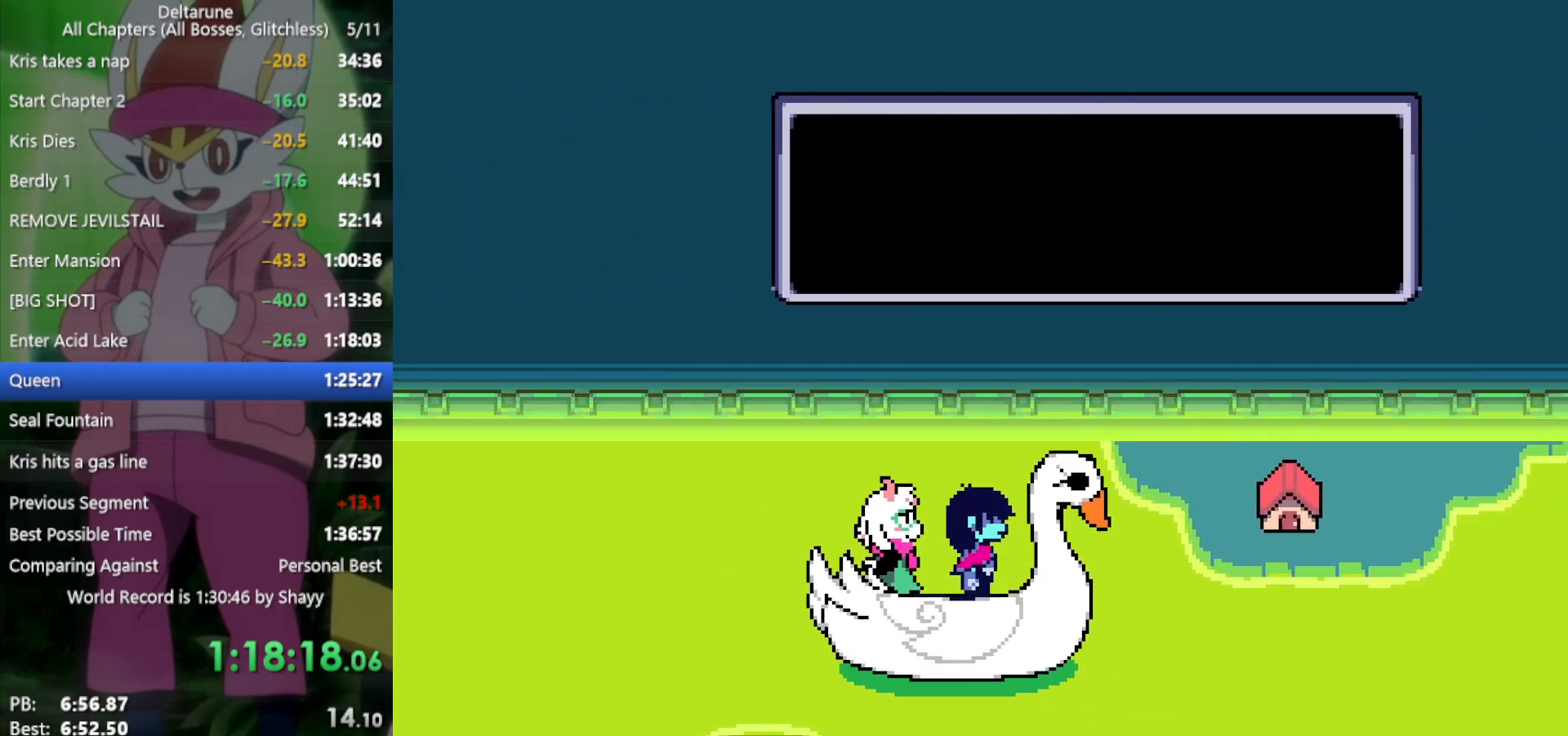
{"keys": ["up", "x"], "events": []}
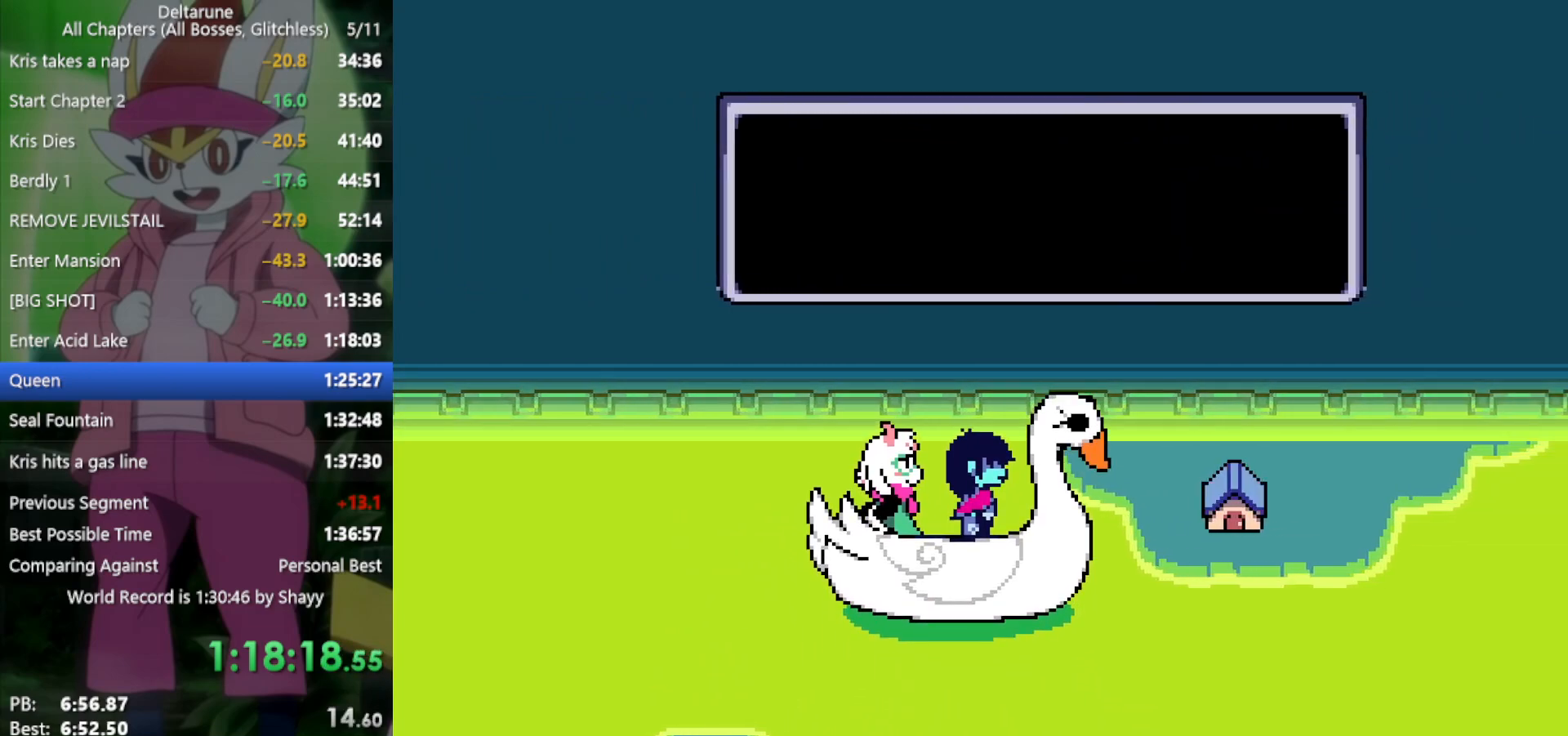
{"keys": ["down", "x"], "events": [[167, "down", "down"], [217, "up", "up"]]}